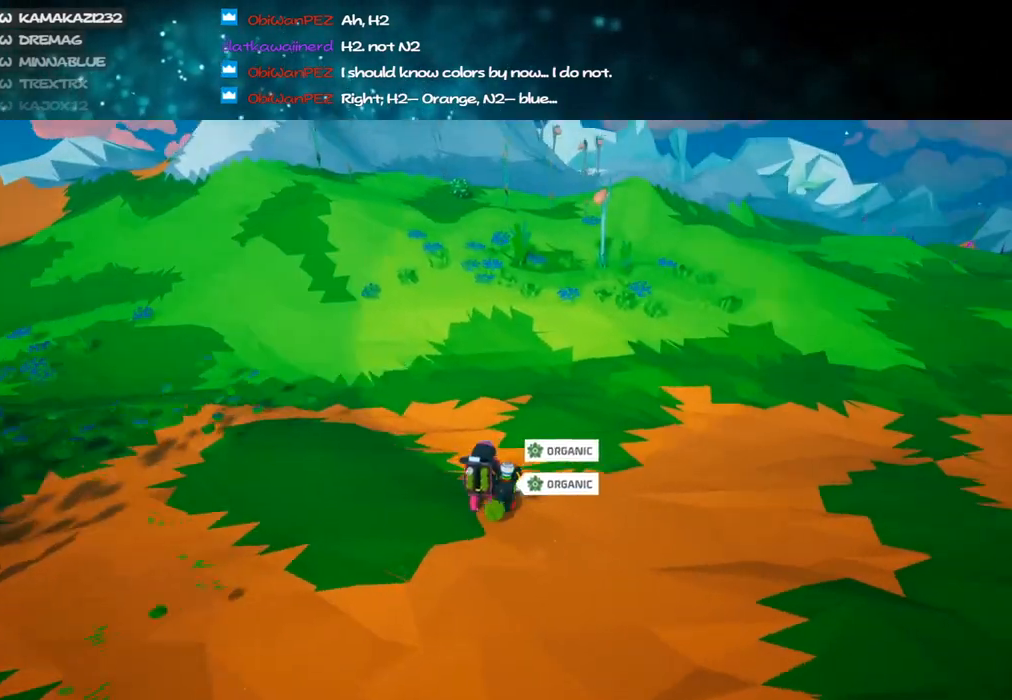
Gameplay with keyboard and mouse; each line is a JSON object with the keys and mouse buttons held at the frame after it. "events" lists presses ("down") and releases ("up") of "a", "alt", "b", "c", "ctrl", "d", "e", "f", "g", "q", "r", "s", "shift", "space", "t", "tab", "v", "w", "x", "z", "mouse_left", "mouse_wheel", "mouse_right", "mouse_mb4" and "mouse_mb5" between this image and that frame as [ms after this image, input, new state], when the widget could be followed in between. "mouse_left", "mouse_wheel", "mouse_right", "mouse_mb4", "mouse_mb5" = the "left", "wheel", "right", "mb4", "mb5" buttons of the "mouse" list. No other keys are recorded. "wheel" means that the mouse wheel is clicked or scrolled. Mouse movement is not recorded.
{"keys": ["space", "w"], "mouse": ["left"], "events": [[233, "mouse_right", "up"], [350, "d", "up"], [383, "shift", "up"], [400, "space", "down"], [466, "mouse_left", "down"]]}
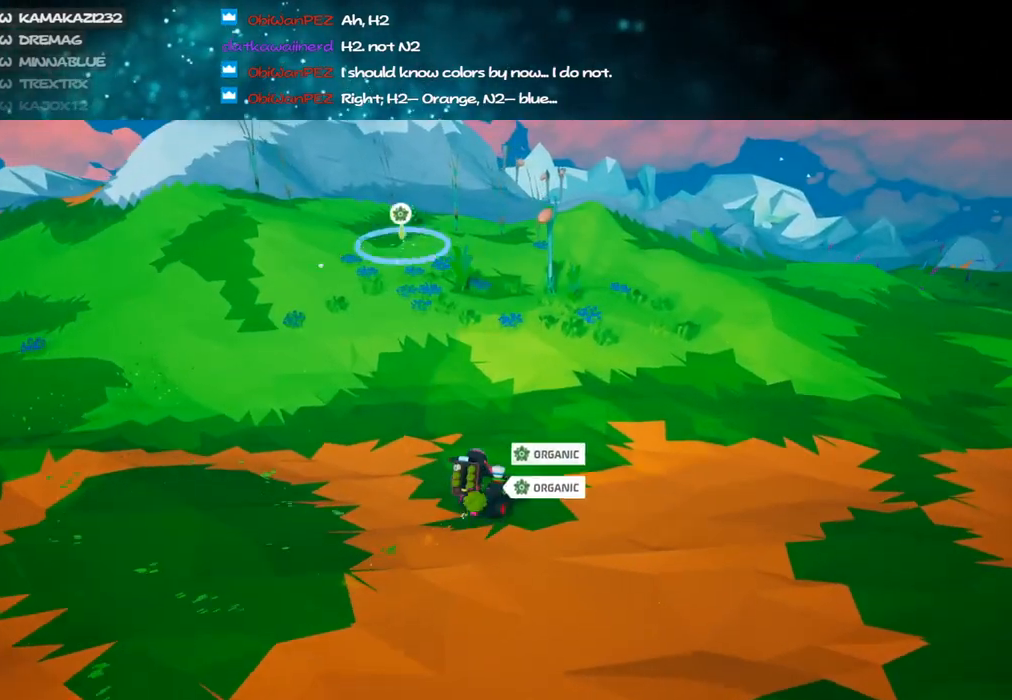
{"keys": ["d", "shift", "w"], "mouse": ["right"], "events": [[16, "d", "down"], [50, "space", "up"], [166, "mouse_left", "up"], [233, "mouse_right", "down"], [316, "shift", "down"]]}
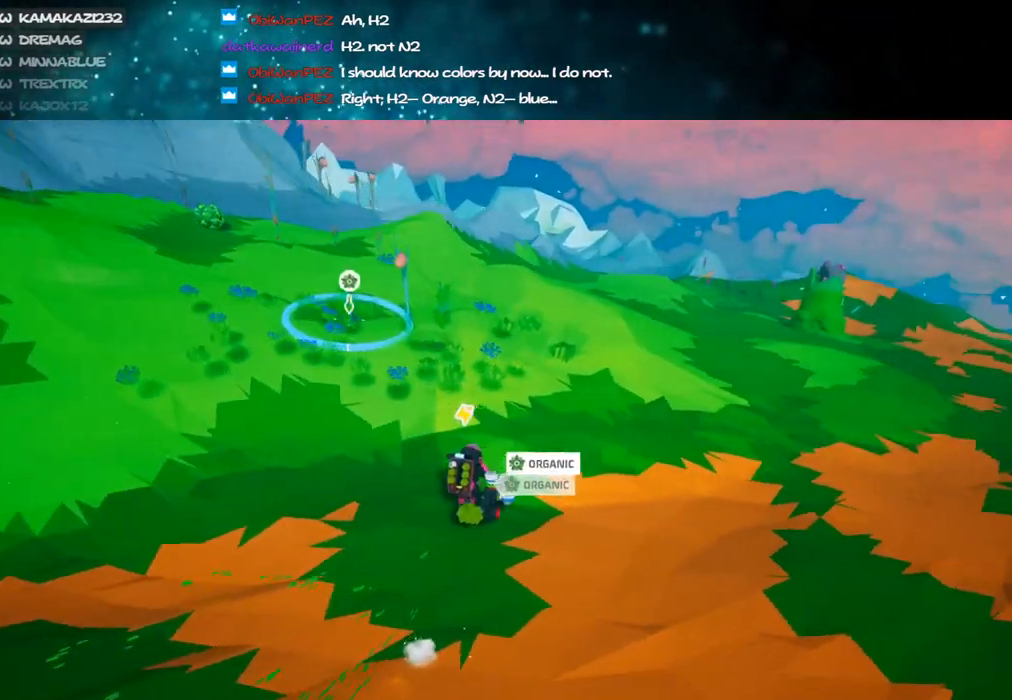
{"keys": ["d", "shift", "w"], "mouse": ["right"], "events": []}
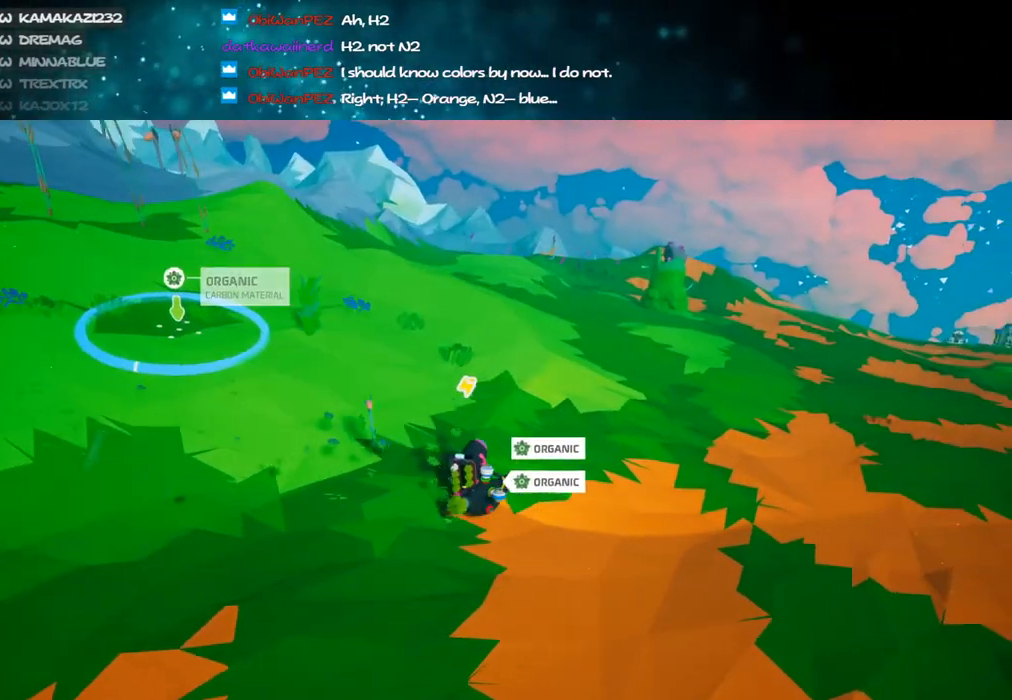
{"keys": ["d", "space", "w"], "mouse": [], "events": [[383, "mouse_right", "up"], [416, "space", "down"], [450, "shift", "up"]]}
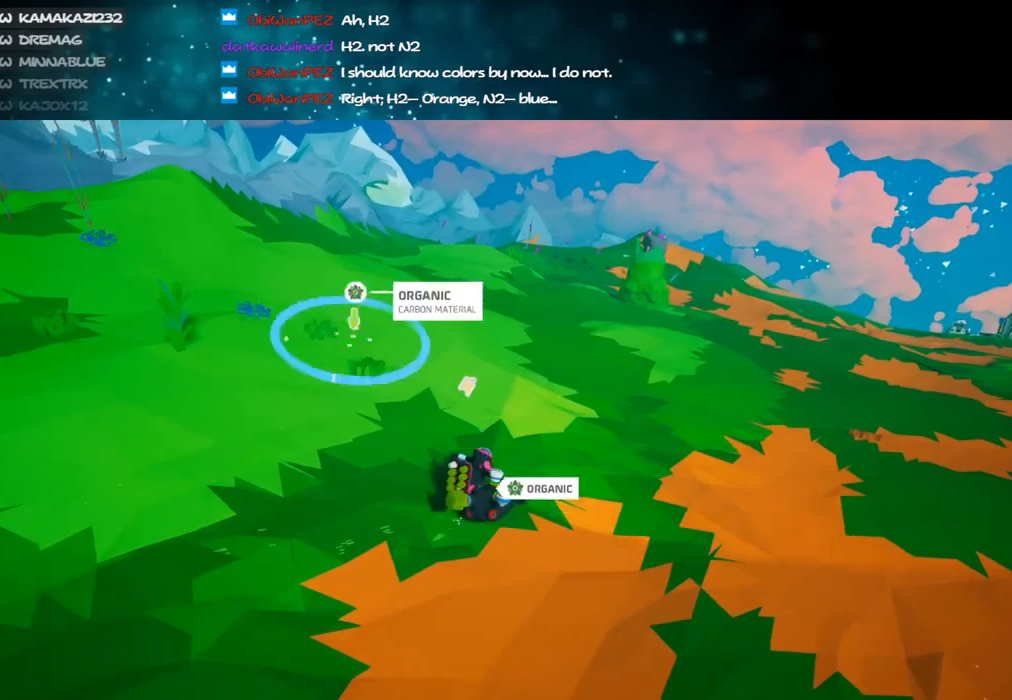
{"keys": ["d", "shift", "w"], "mouse": ["right"], "events": [[50, "space", "up"], [66, "mouse_left", "down"], [200, "mouse_left", "up"], [250, "mouse_right", "down"], [350, "shift", "down"]]}
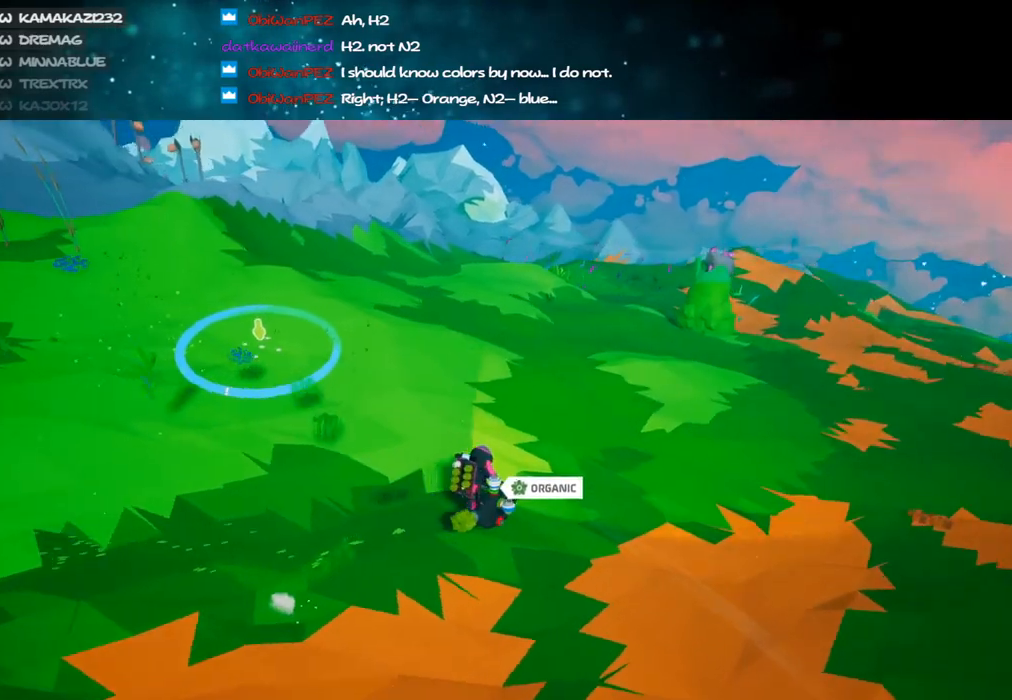
{"keys": ["d", "shift", "w"], "mouse": ["right"], "events": []}
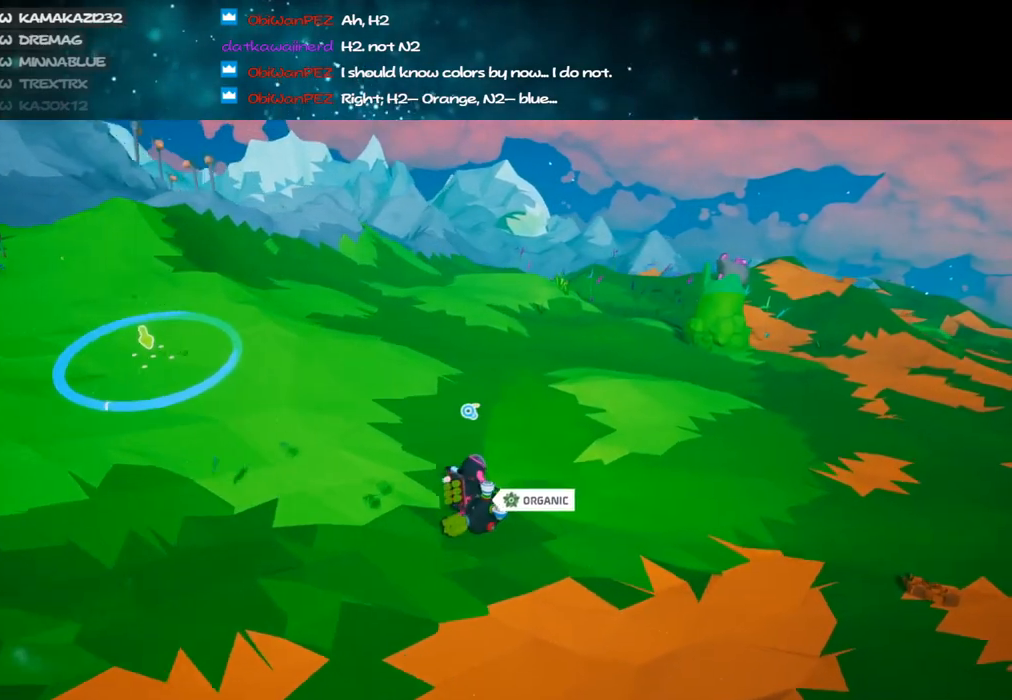
{"keys": ["d", "shift", "w"], "mouse": ["right"], "events": [[33, "shift", "up"], [150, "shift", "down"]]}
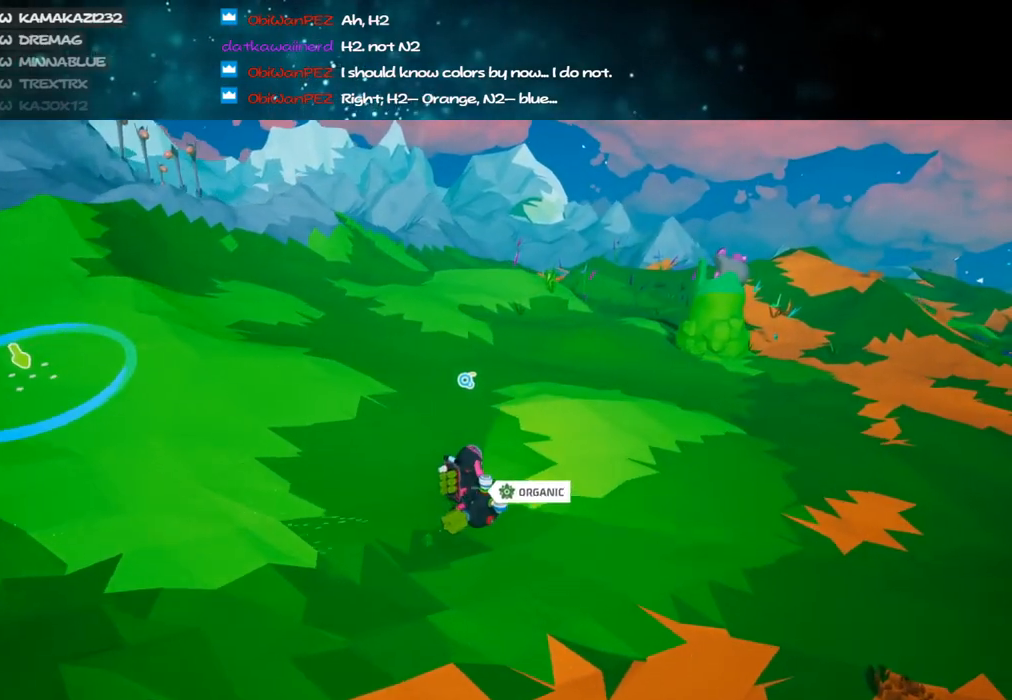
{"keys": ["d", "shift", "w"], "mouse": ["right"], "events": [[116, "shift", "up"], [216, "shift", "down"]]}
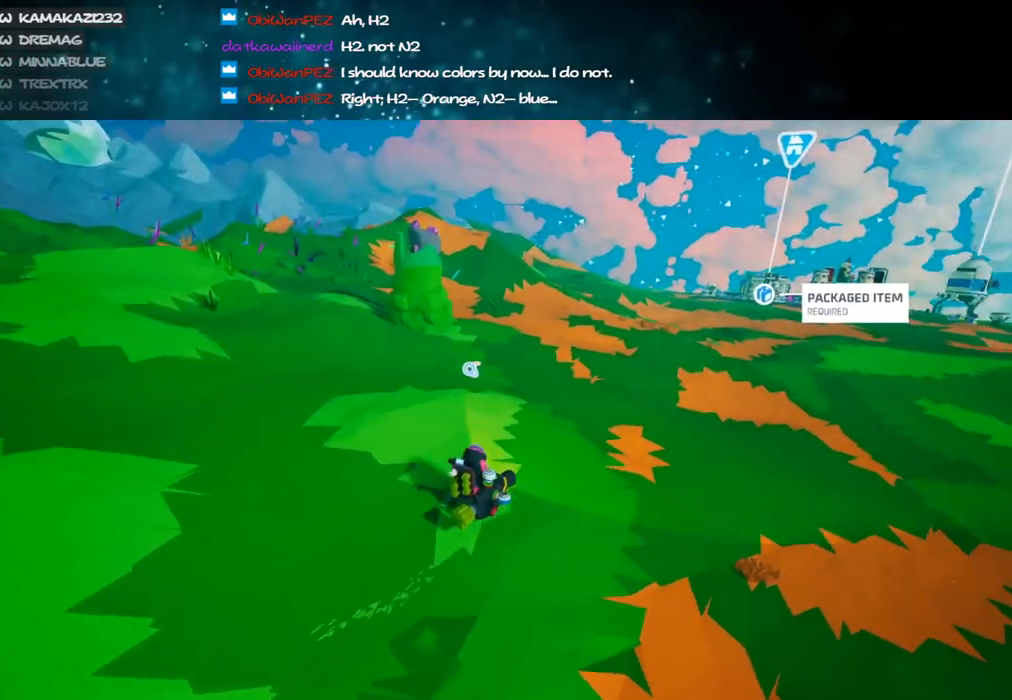
{"keys": ["shift", "w"], "mouse": ["right"], "events": [[66, "d", "up"]]}
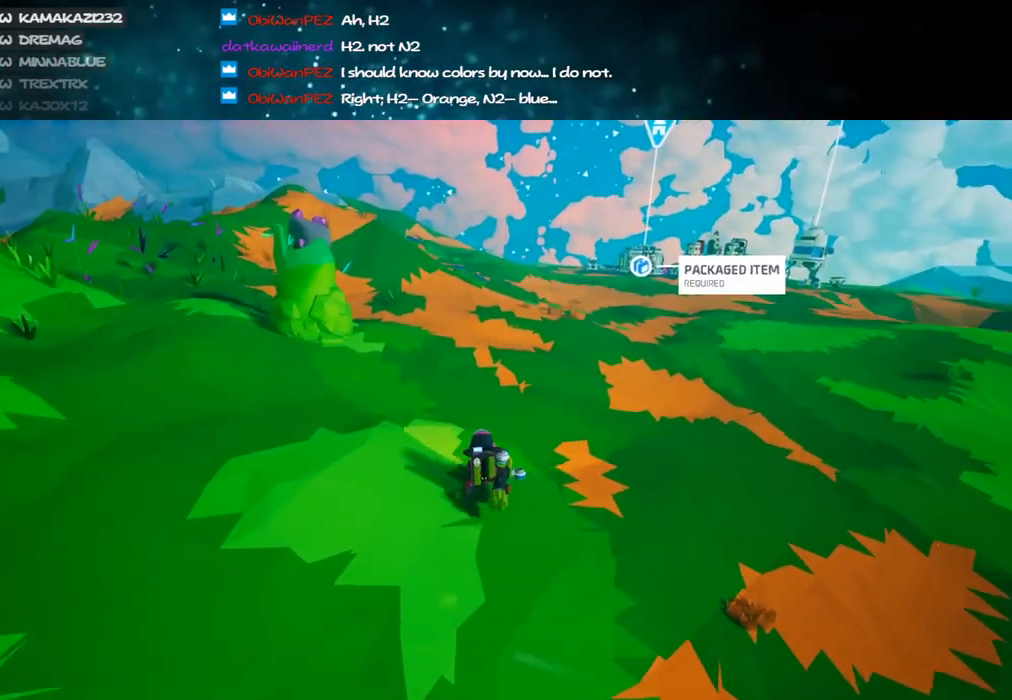
{"keys": ["d", "shift", "w"], "mouse": ["right"], "events": [[66, "d", "down"]]}
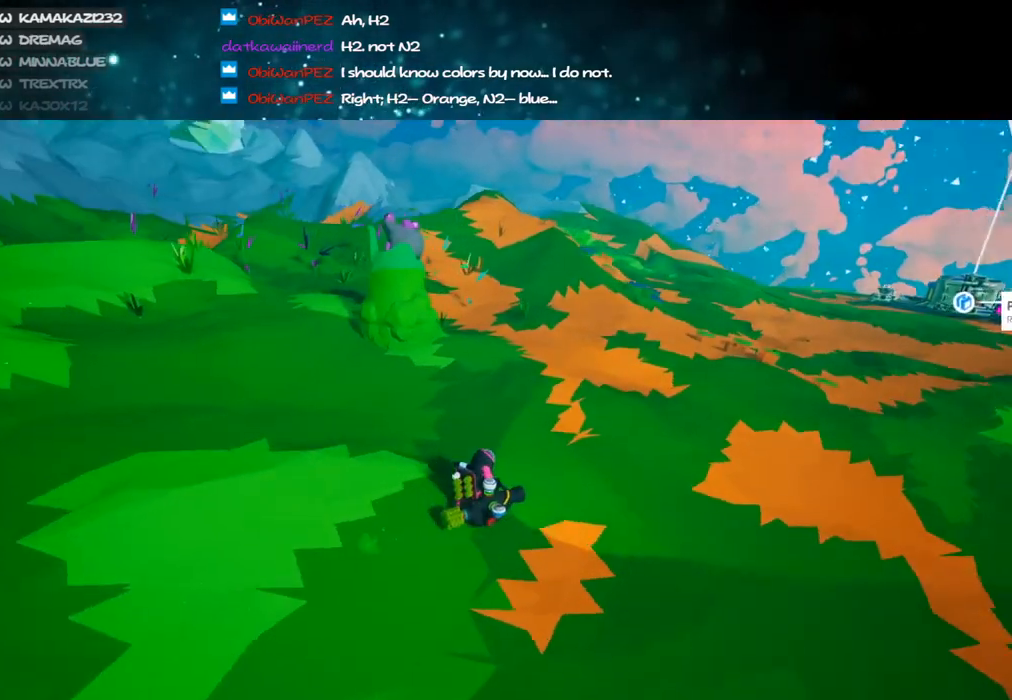
{"keys": ["d", "shift", "w"], "mouse": ["right"], "events": []}
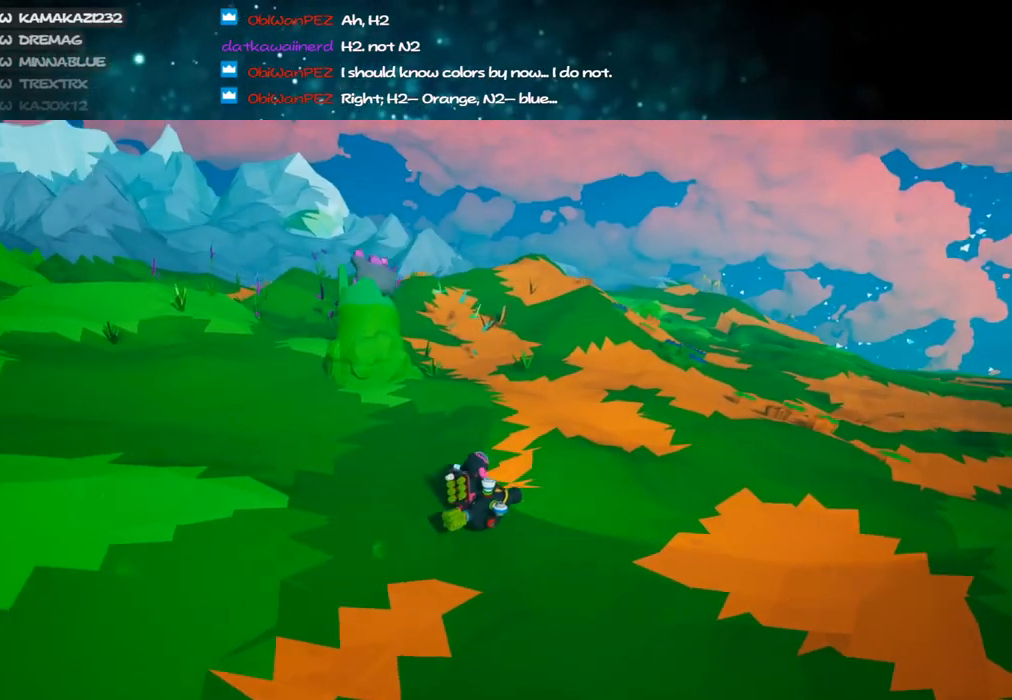
{"keys": ["d", "shift", "w"], "mouse": ["right"], "events": []}
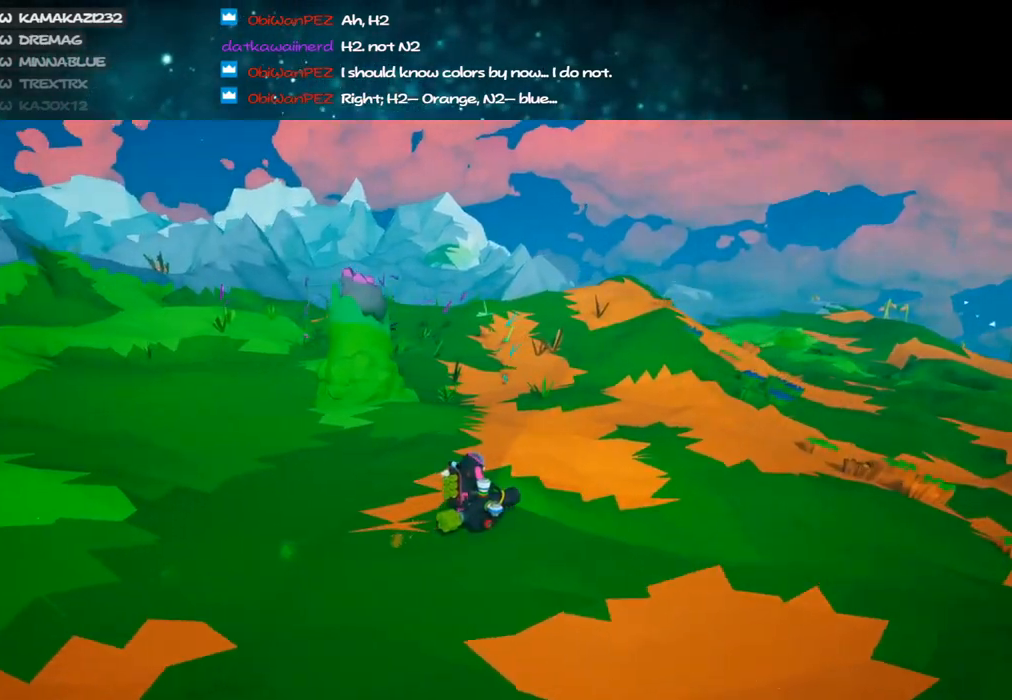
{"keys": ["d", "shift", "w"], "mouse": ["right"], "events": []}
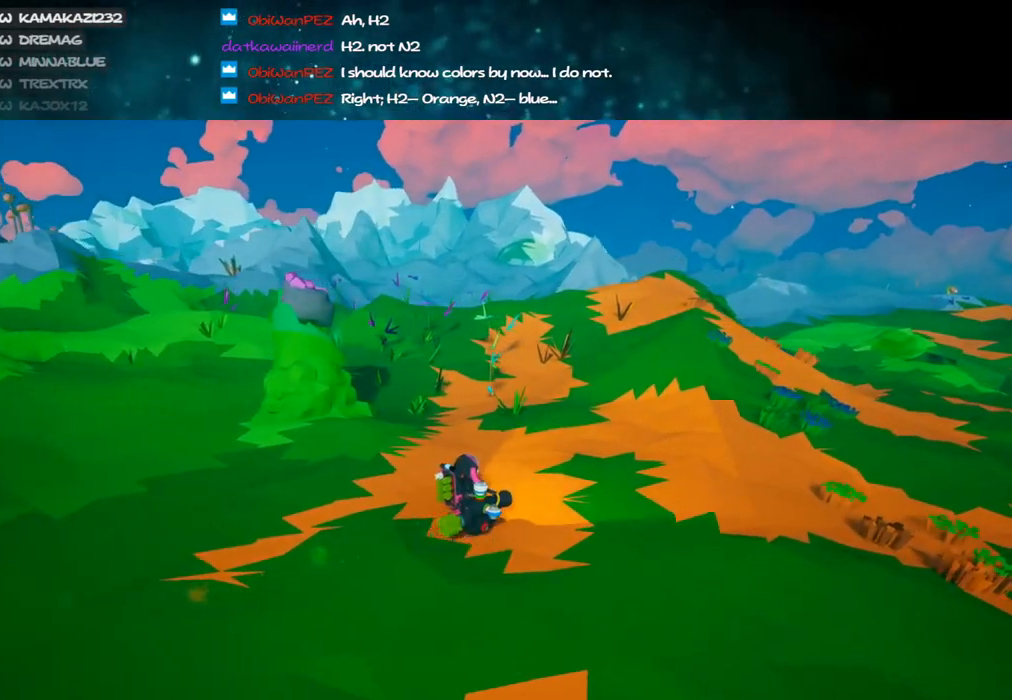
{"keys": ["shift", "w"], "mouse": ["right"], "events": [[416, "d", "up"]]}
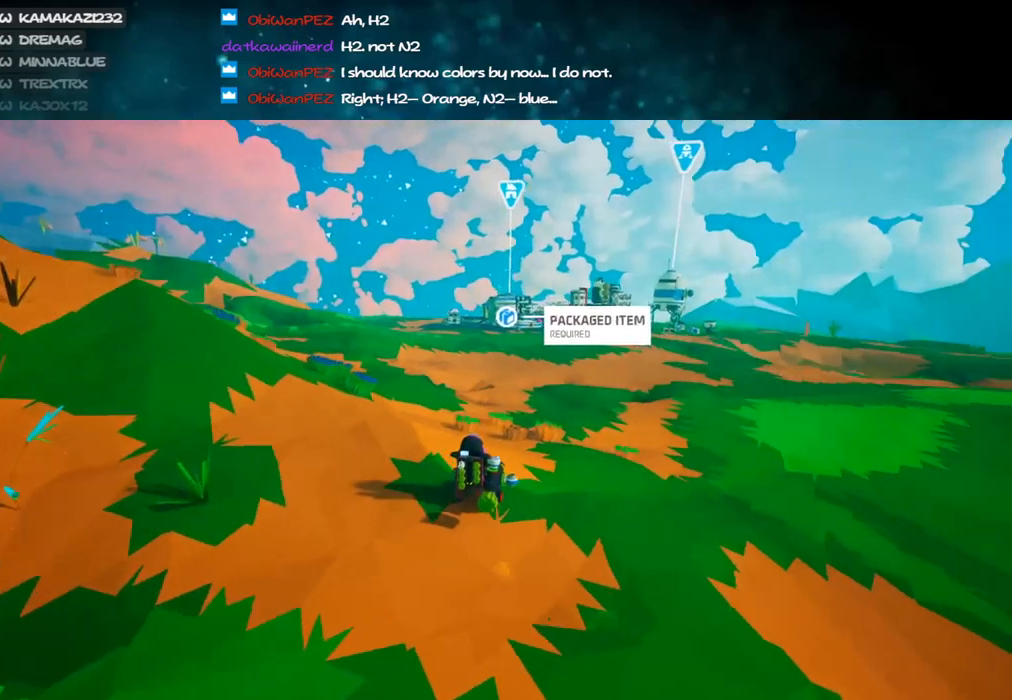
{"keys": ["shift", "w"], "mouse": ["right"], "events": [[366, "a", "down"], [500, "a", "up"]]}
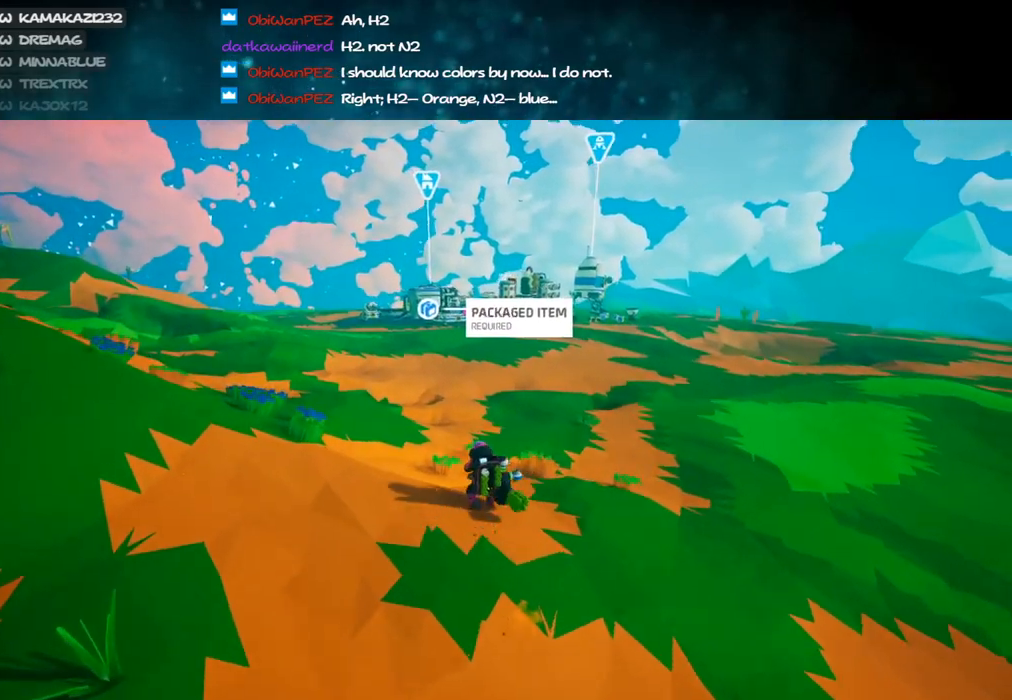
{"keys": ["shift", "w"], "mouse": ["right"], "events": [[300, "a", "down"], [400, "a", "up"]]}
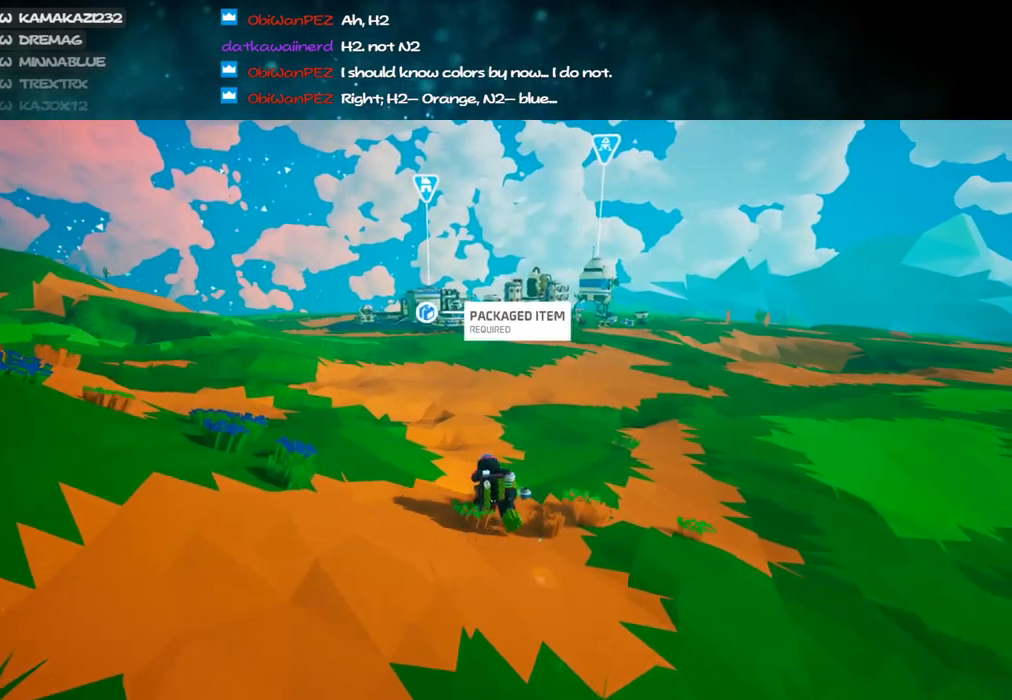
{"keys": ["shift", "w"], "mouse": ["right"], "events": [[366, "space", "down"], [500, "space", "up"]]}
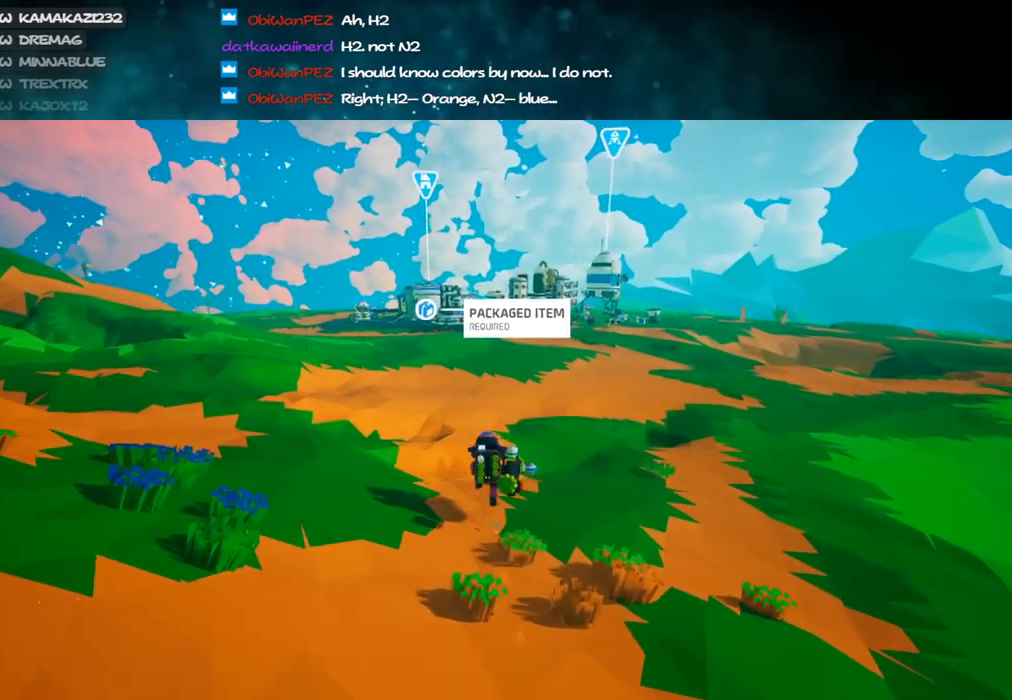
{"keys": ["shift", "w"], "mouse": ["right"], "events": [[16, "a", "down"], [183, "a", "up"]]}
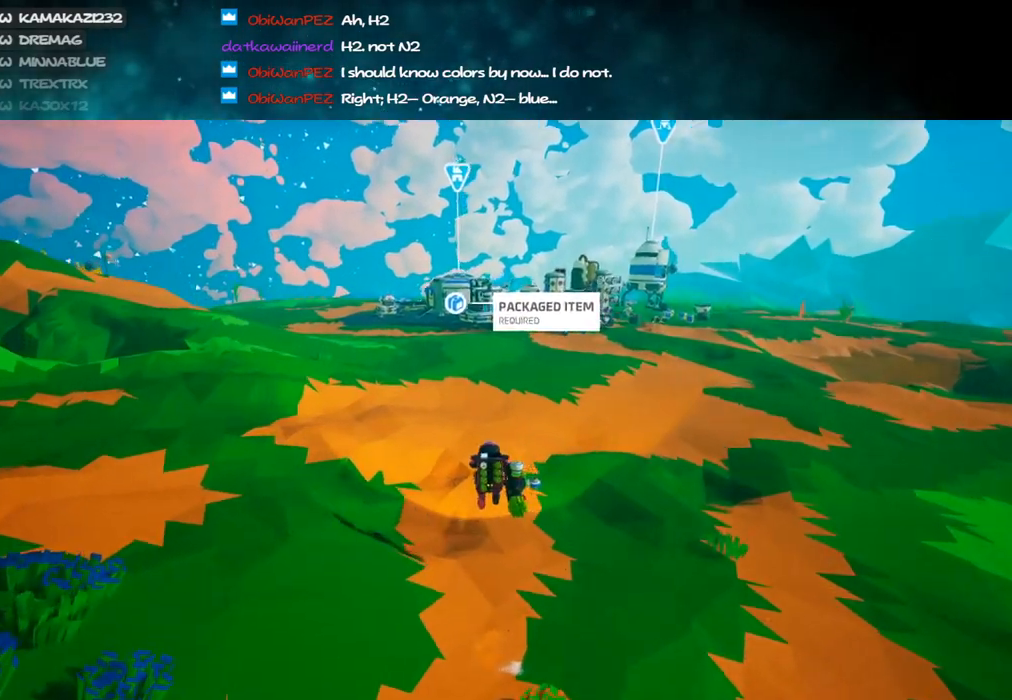
{"keys": ["shift", "w"], "mouse": ["right"], "events": []}
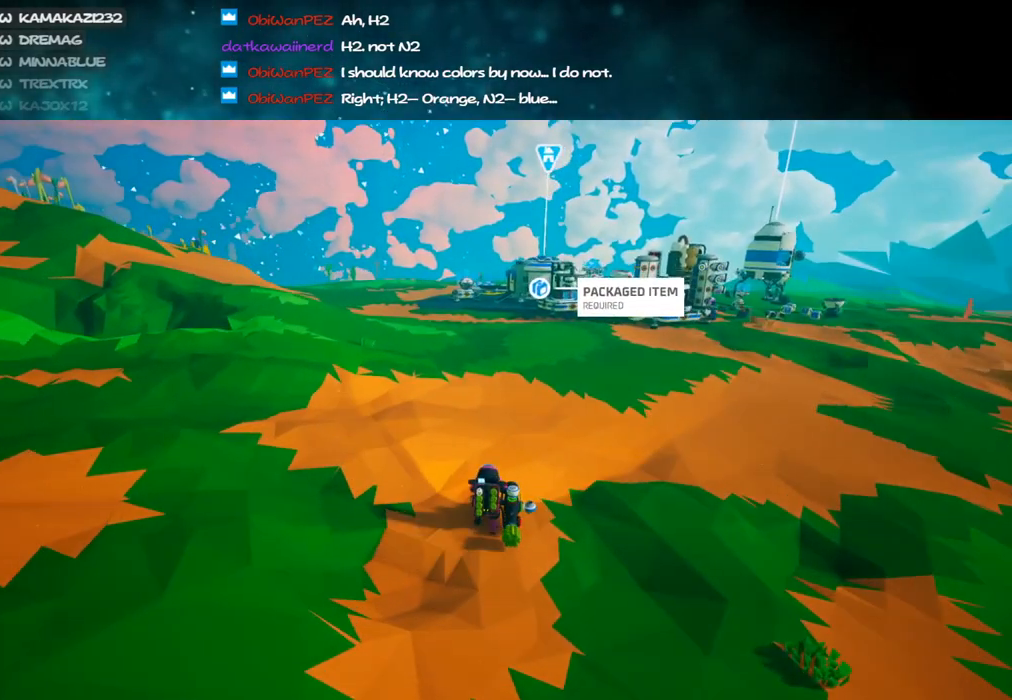
{"keys": ["d", "shift", "w"], "mouse": ["right"], "events": [[316, "d", "down"], [366, "space", "down"], [500, "space", "up"]]}
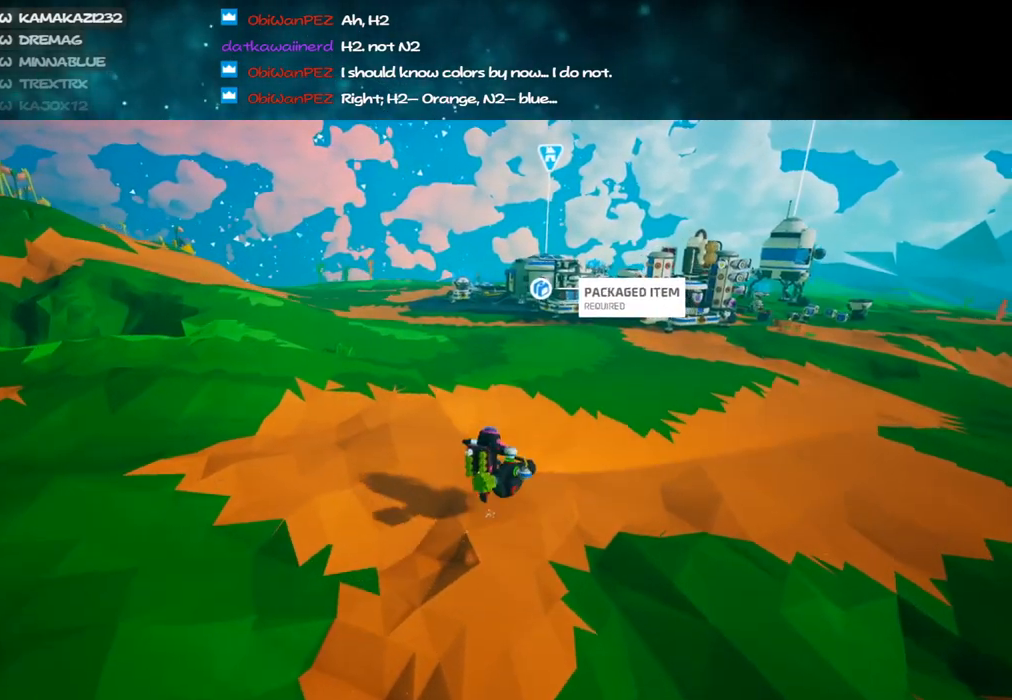
{"keys": ["d", "shift", "w"], "mouse": ["right"], "events": []}
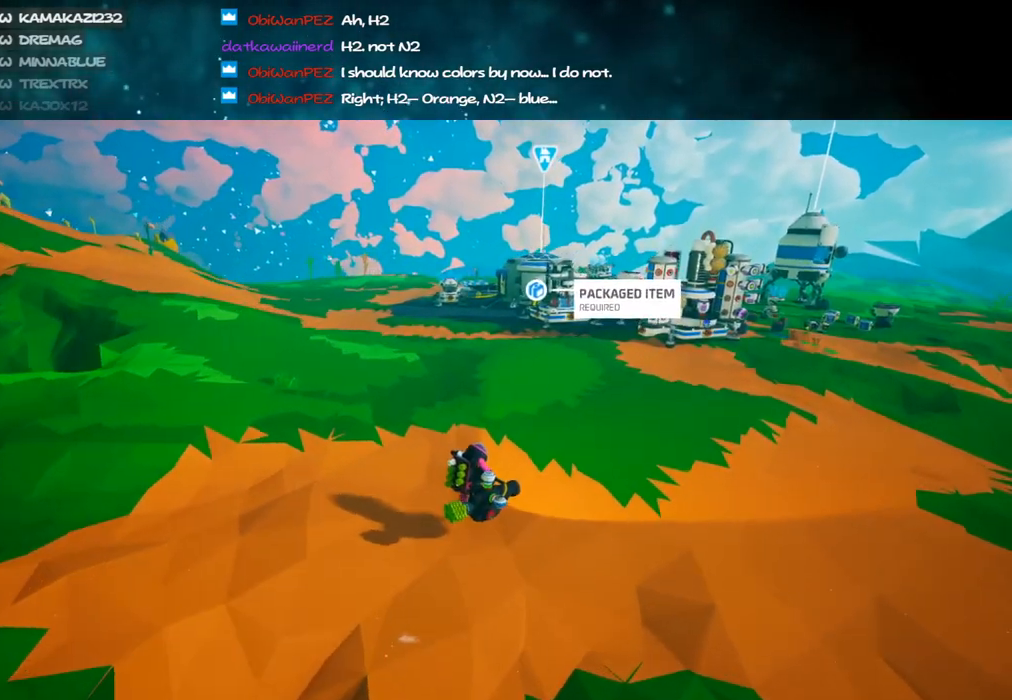
{"keys": ["d", "shift", "w"], "mouse": ["right"], "events": []}
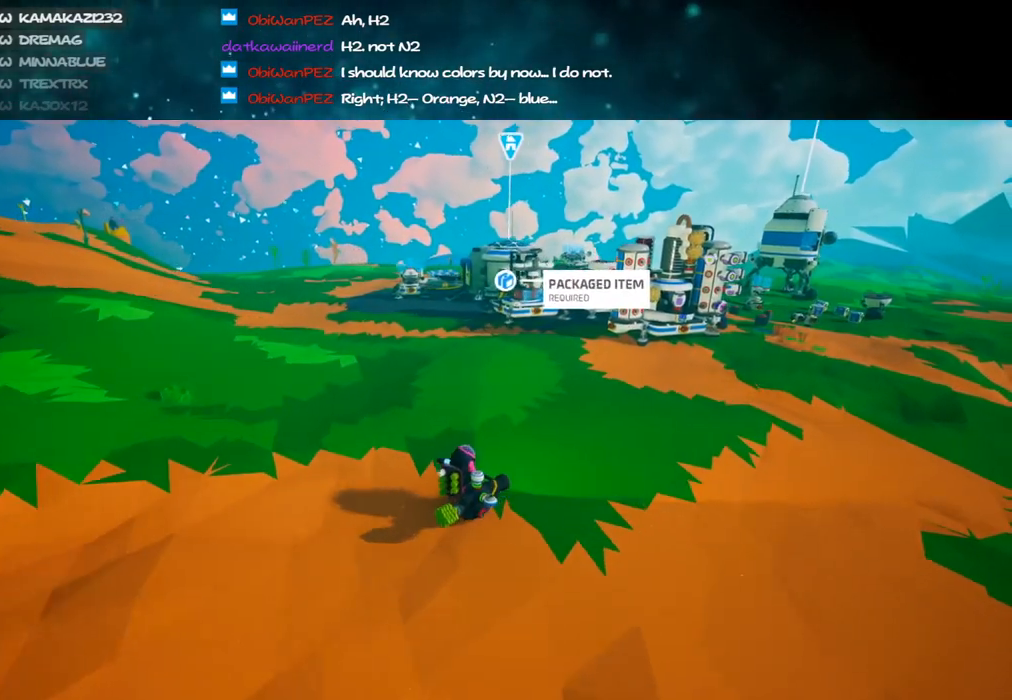
{"keys": ["d", "shift", "w"], "mouse": ["right"], "events": []}
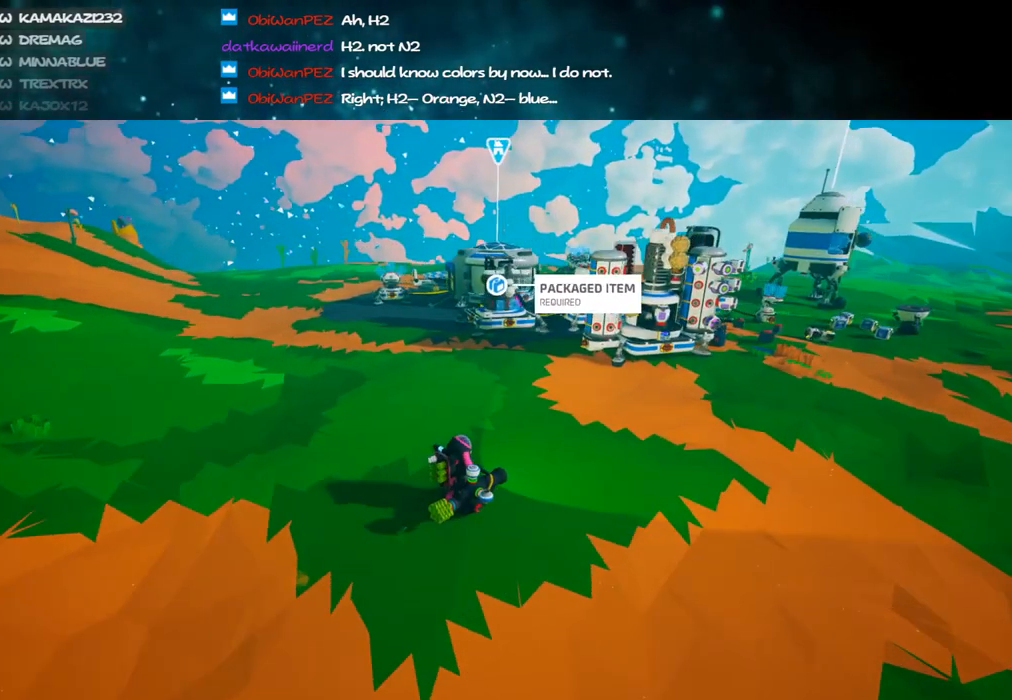
{"keys": ["d", "shift", "w"], "mouse": ["right"], "events": []}
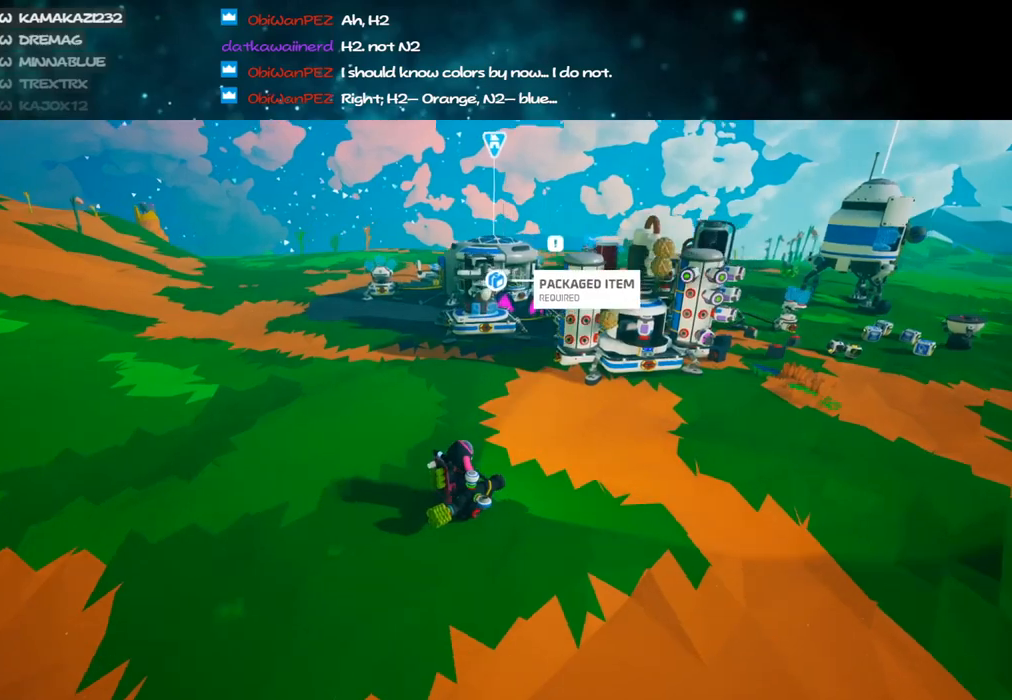
{"keys": ["d", "w"], "mouse": [], "events": [[133, "shift", "up"], [200, "mouse_right", "up"]]}
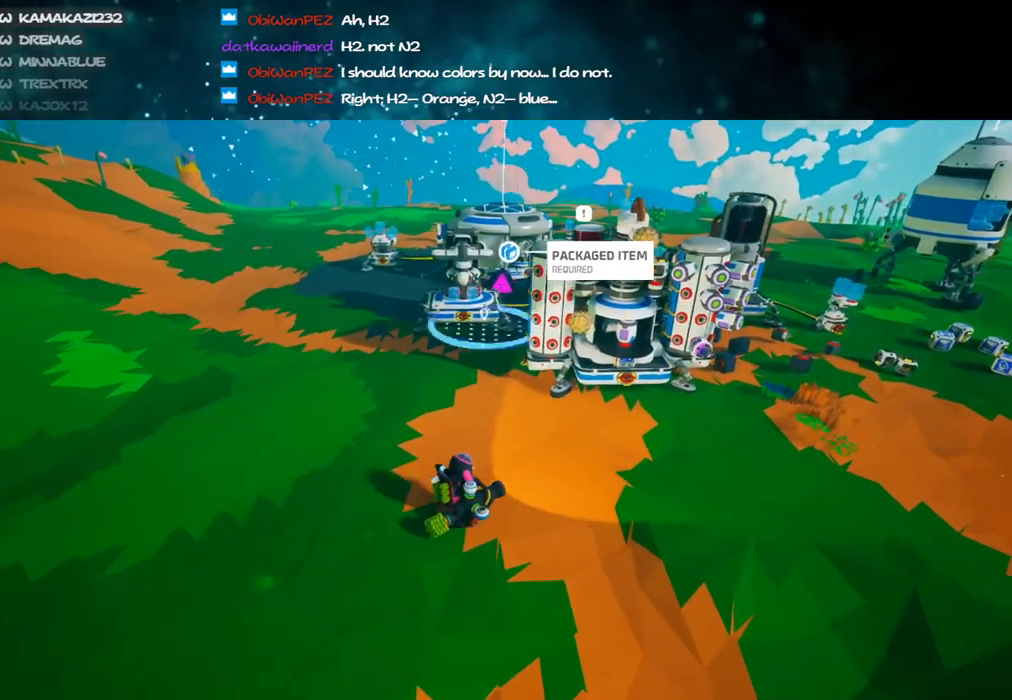
{"keys": ["f"], "mouse": [], "events": [[33, "d", "up"], [100, "w", "up"], [450, "f", "down"]]}
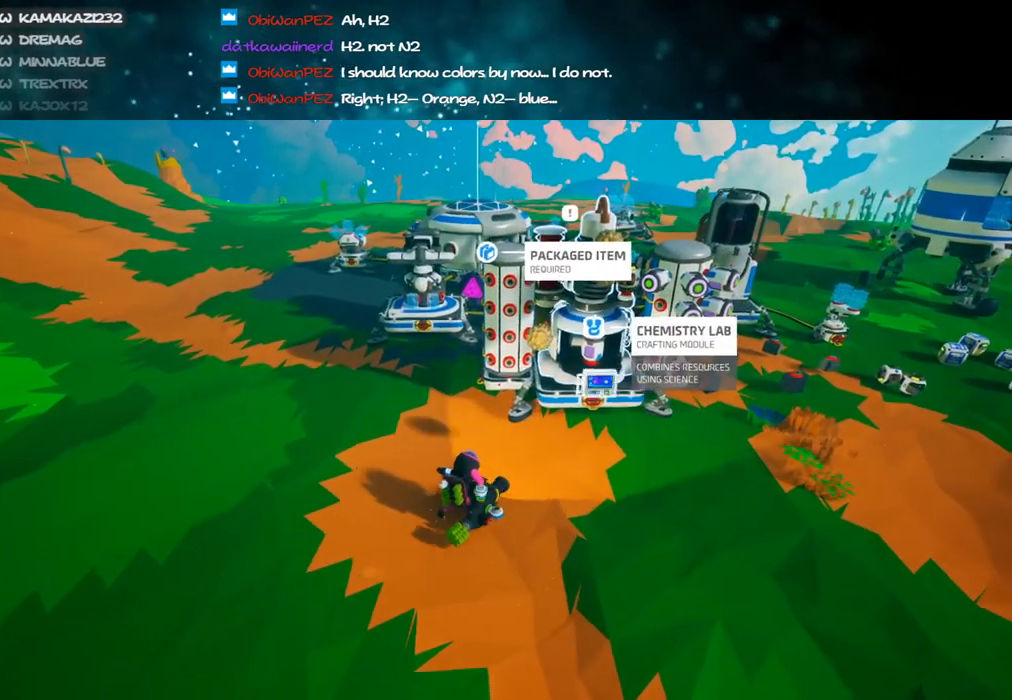
{"keys": [], "mouse": [], "events": [[50, "f", "up"]]}
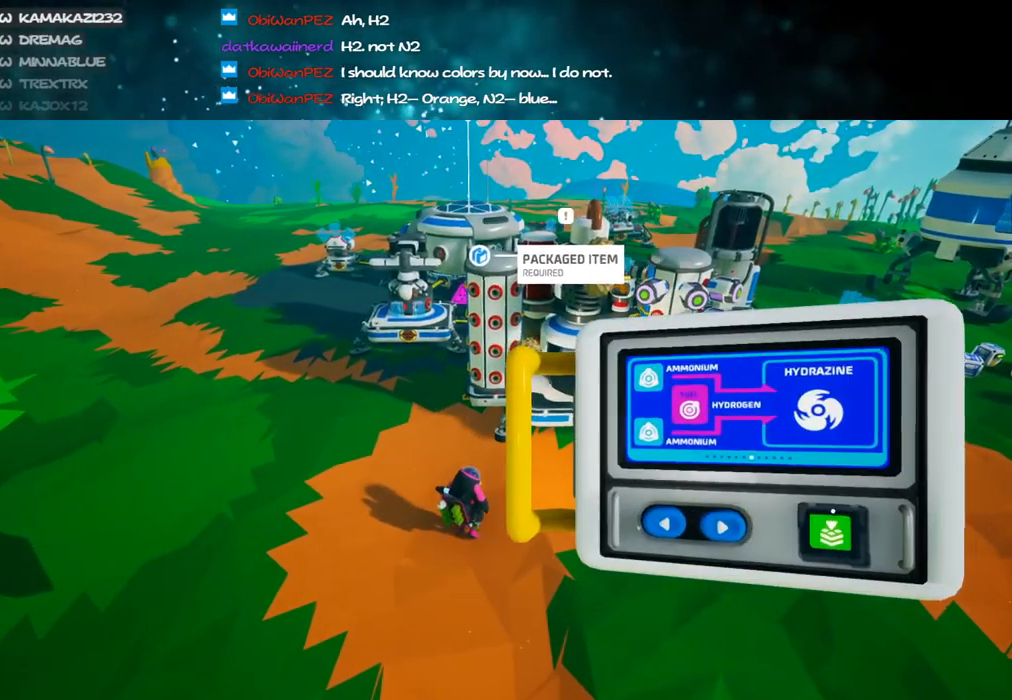
{"keys": [], "mouse": [], "events": [[16, "mouse_left", "down"], [100, "mouse_left", "up"], [233, "mouse_left", "down"], [316, "mouse_left", "up"]]}